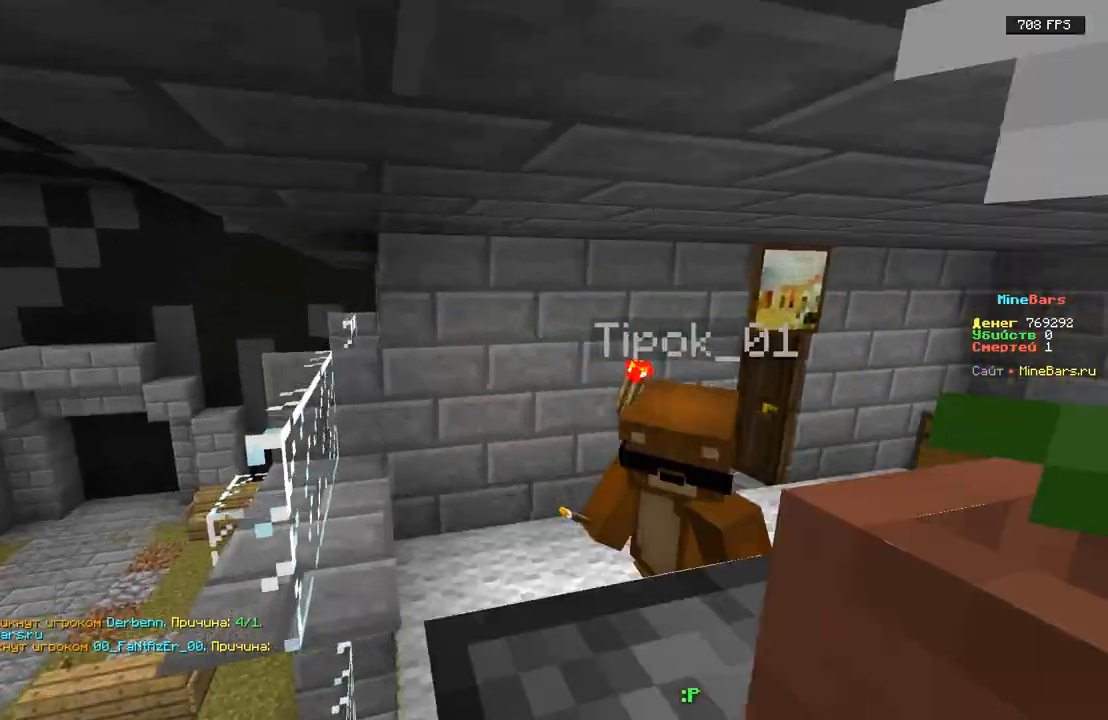
Gameplay with keyboard; each line is a JSON object with the keys held at the frame after it. "events" lists presses ("down") and releases ("up") of "a", "d", "s" and "w" between this image and that frame as [ms after this image, input, new state], when the widget could be followed in between. No other keys are recorded. Mouse input is not recorded.
{"keys": ["d"], "events": [[50, "w", "up"], [450, "d", "down"]]}
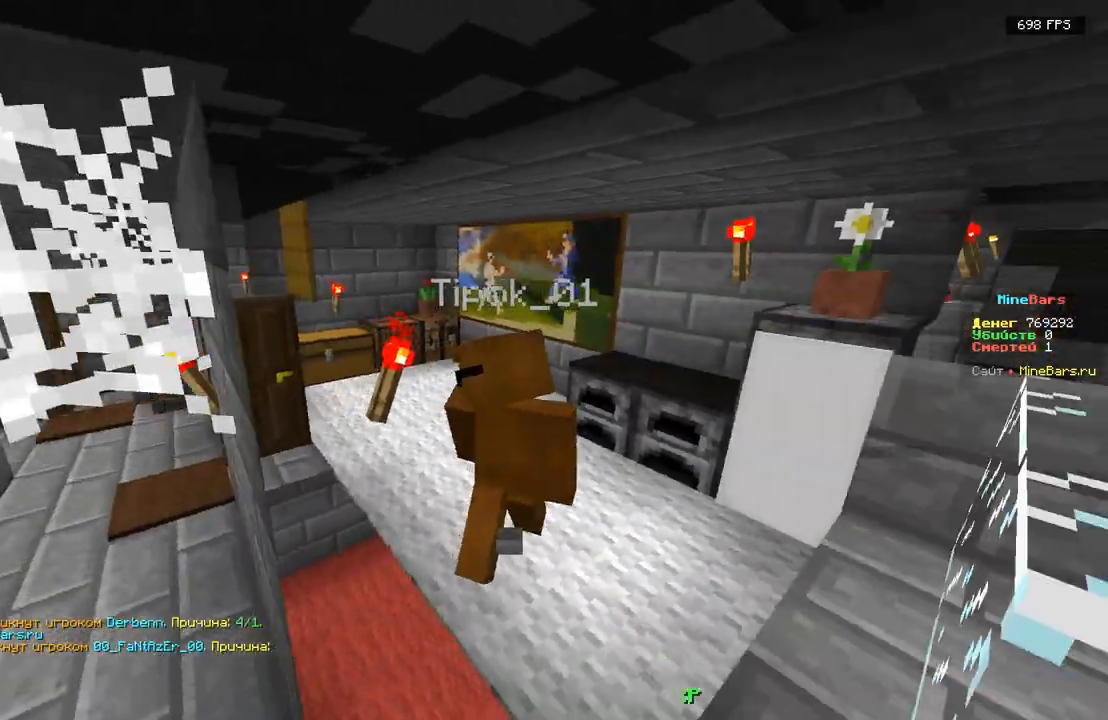
{"keys": ["d"], "events": [[167, "d", "up"], [267, "d", "down"], [267, "w", "down"], [500, "w", "up"]]}
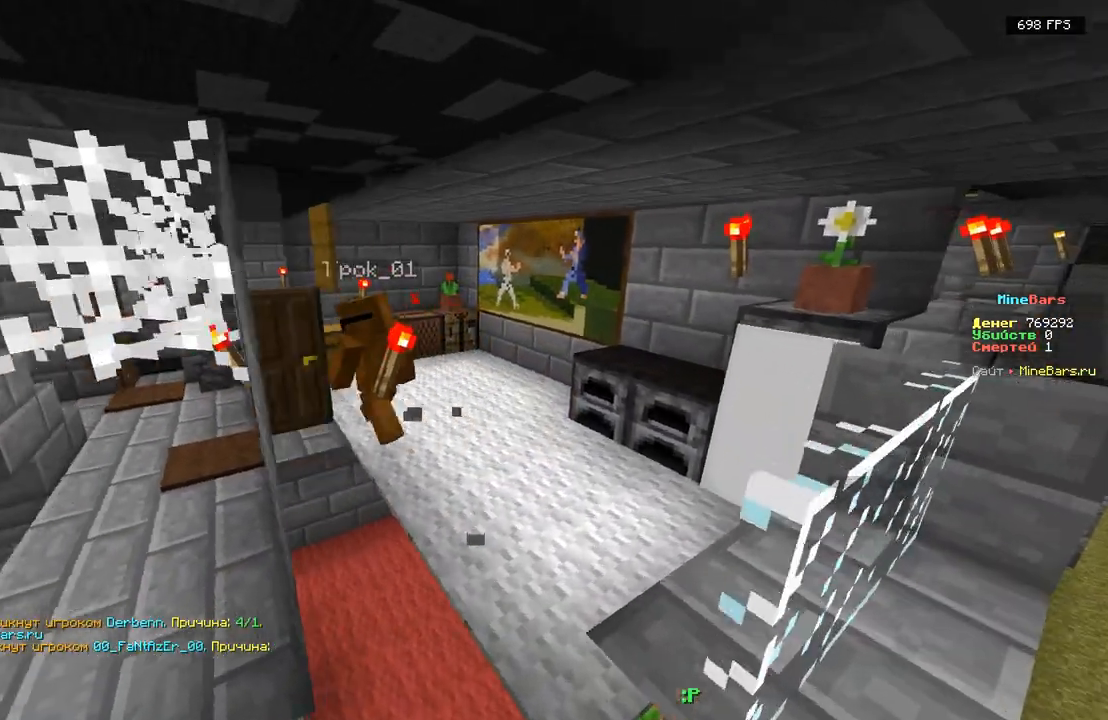
{"keys": [], "events": [[17, "d", "up"], [50, "a", "down"], [117, "w", "down"], [283, "a", "up"], [300, "w", "up"]]}
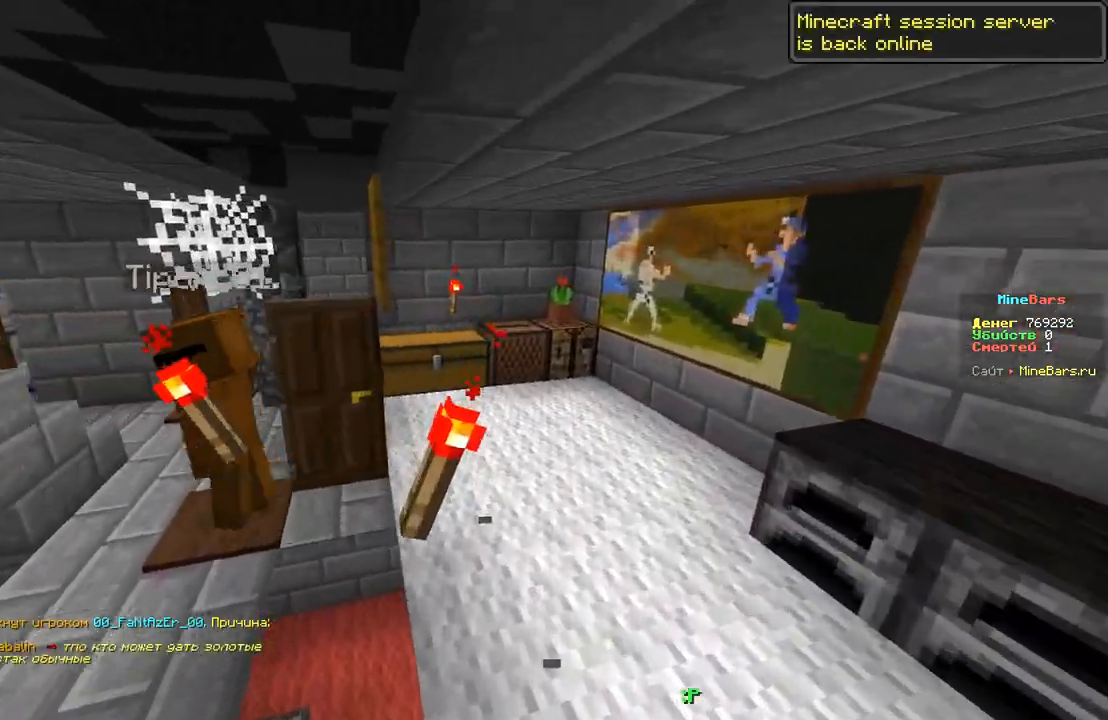
{"keys": ["d", "w"], "events": [[33, "d", "down"], [333, "w", "down"]]}
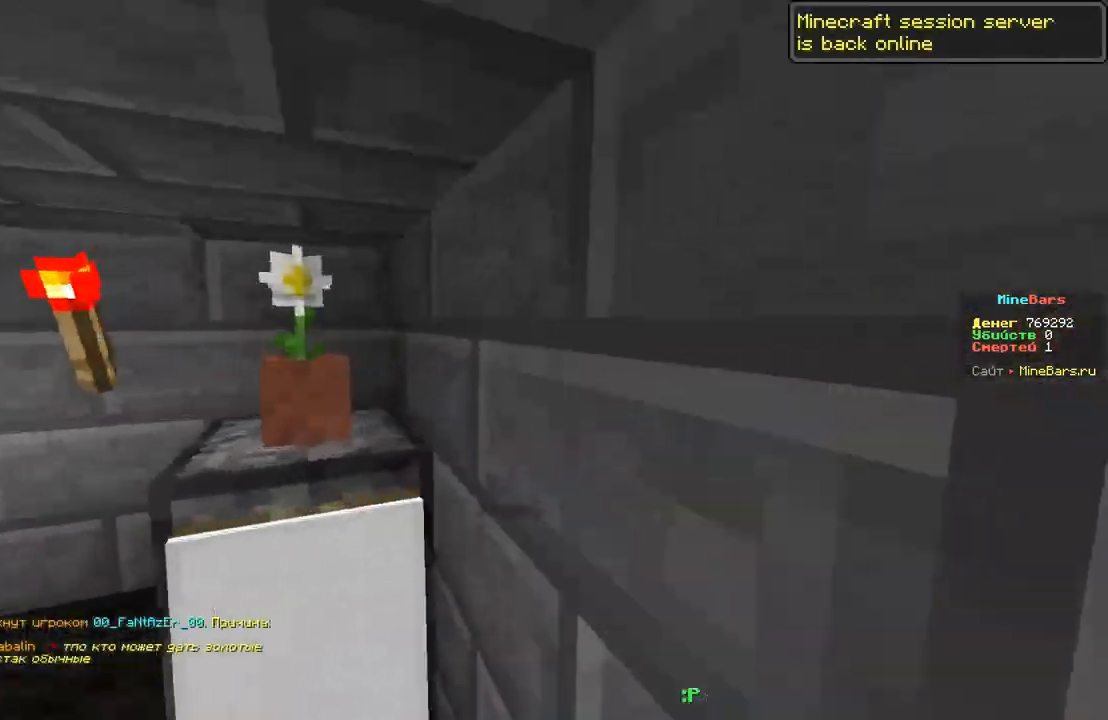
{"keys": [], "events": [[200, "d", "up"], [217, "a", "down"], [433, "w", "up"], [483, "a", "up"]]}
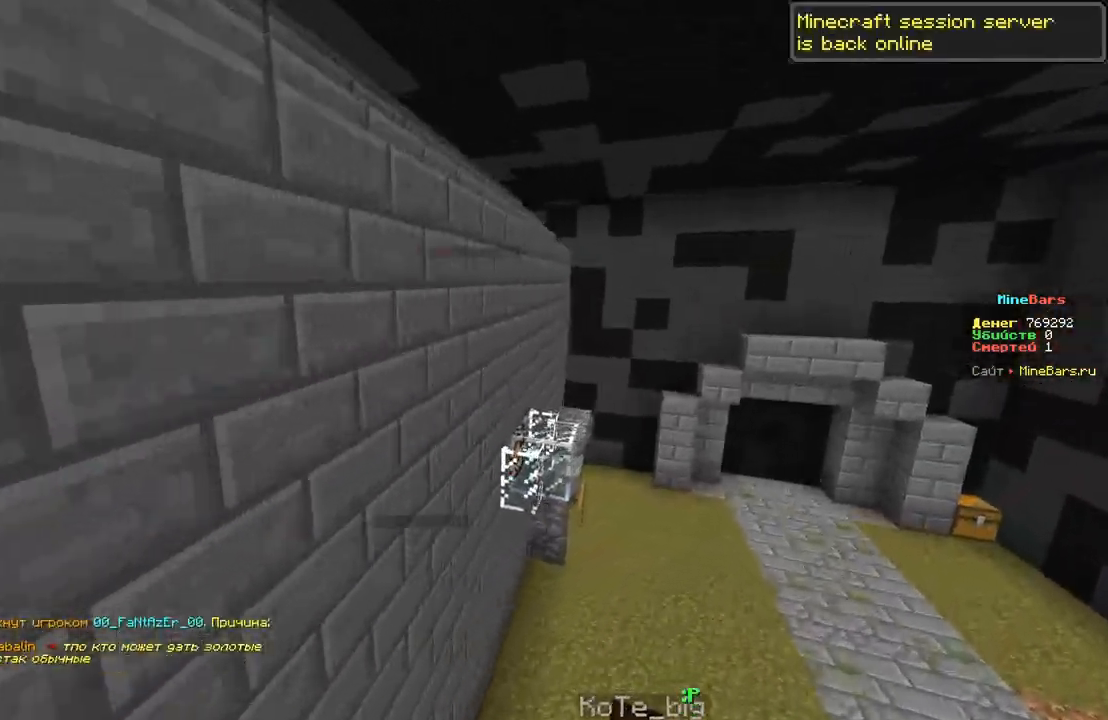
{"keys": [], "events": [[100, "w", "down"], [467, "w", "up"]]}
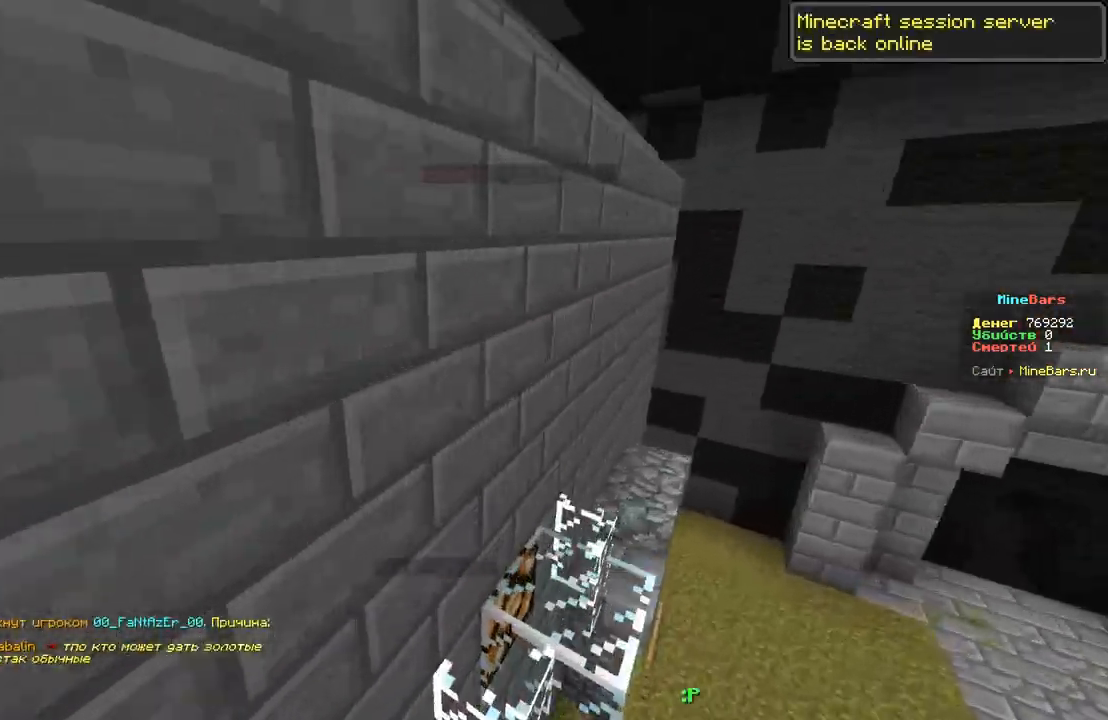
{"keys": ["a"], "events": [[33, "a", "down"], [50, "w", "down"], [300, "w", "up"]]}
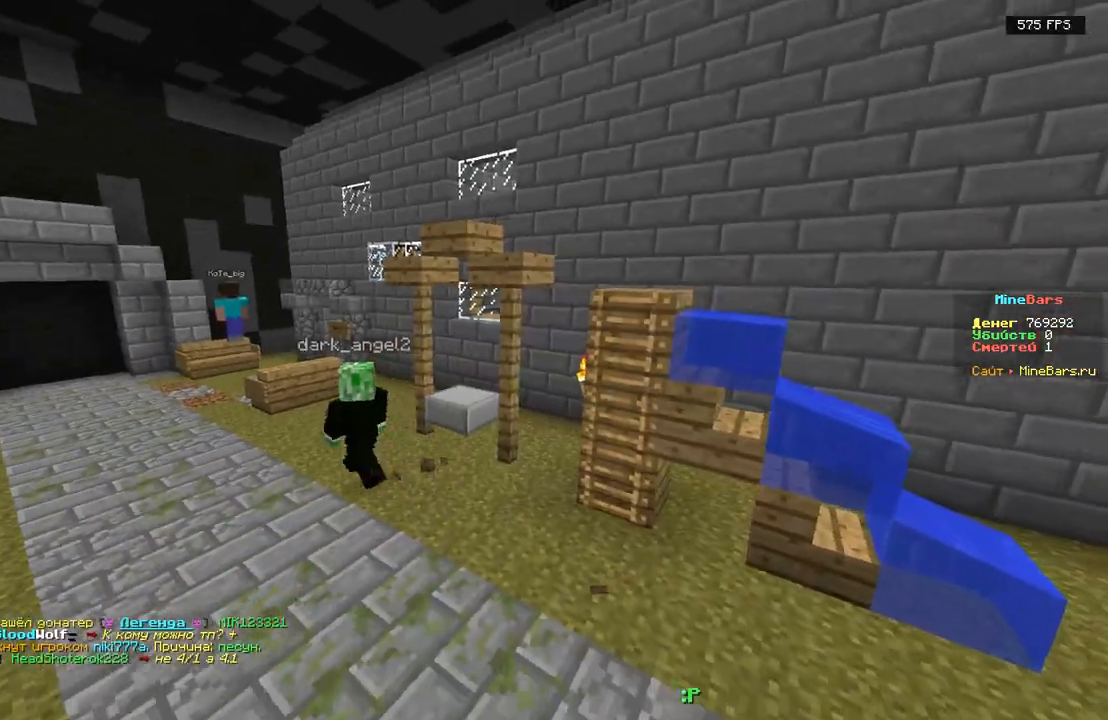
{"keys": ["a", "w"], "events": [[67, "w", "down"]]}
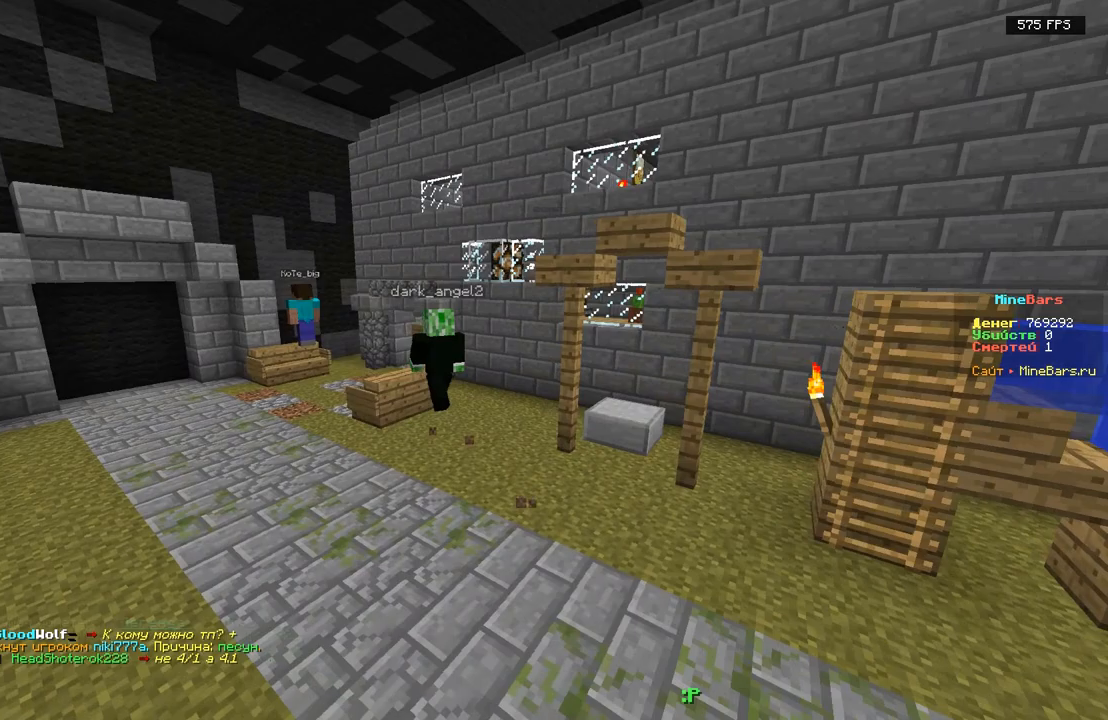
{"keys": ["d", "s"], "events": [[150, "a", "up"], [217, "w", "up"], [433, "d", "down"], [500, "s", "down"]]}
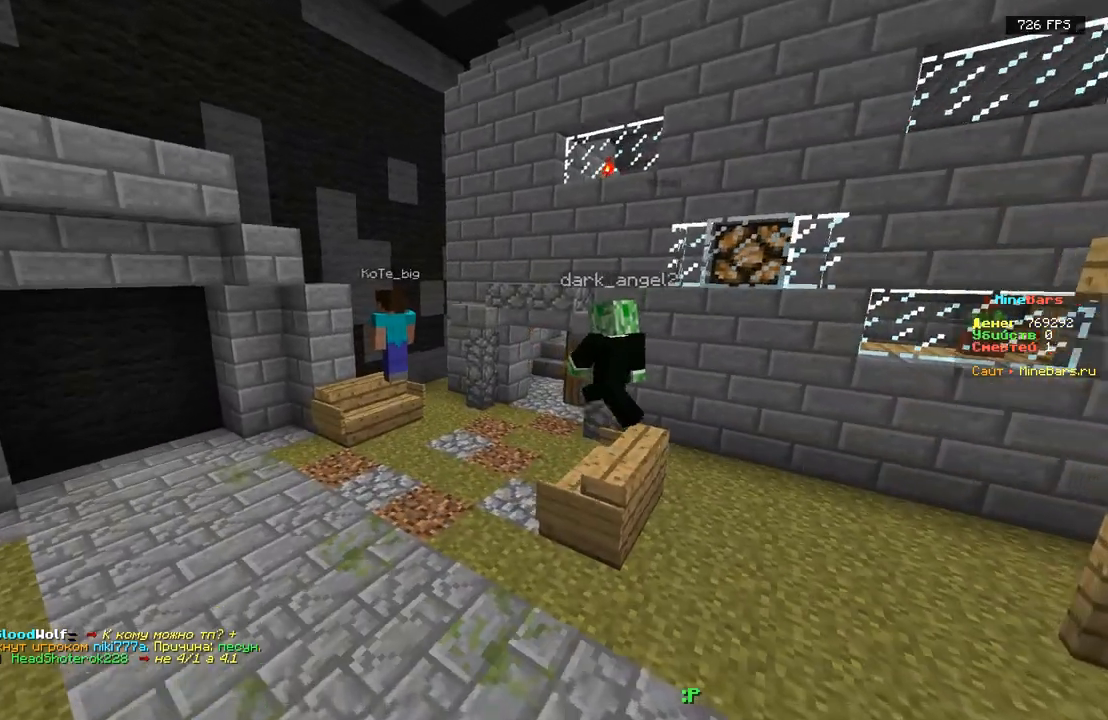
{"keys": ["d", "s"], "events": []}
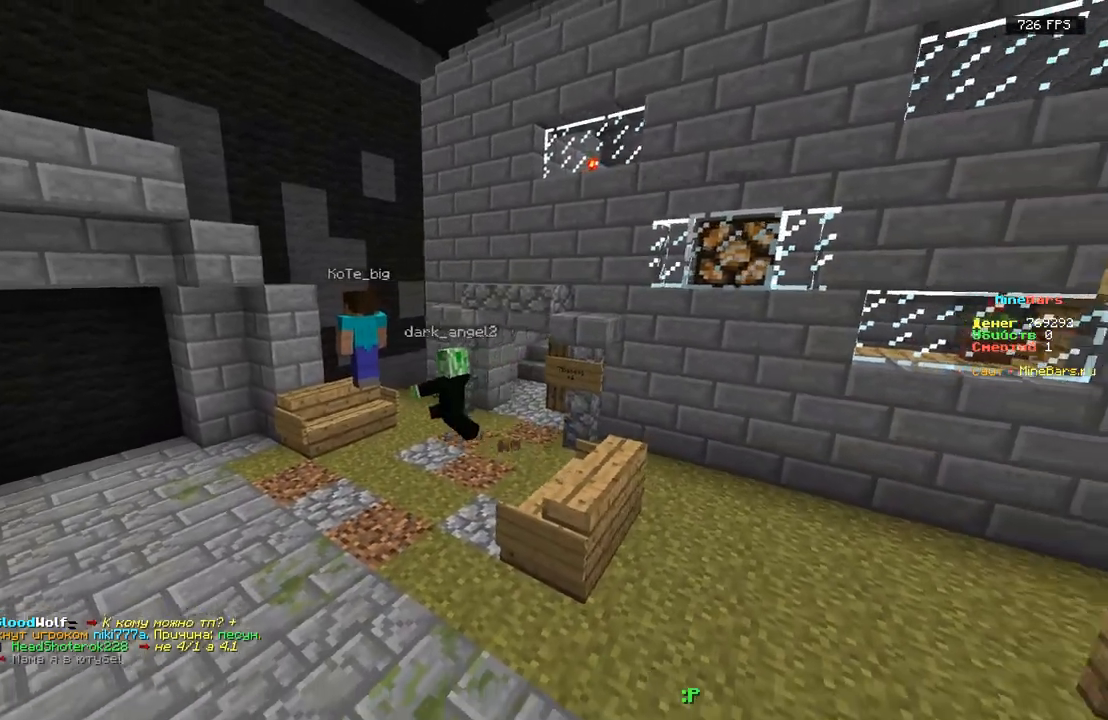
{"keys": ["d", "s"], "events": [[33, "d", "up"], [283, "d", "down"]]}
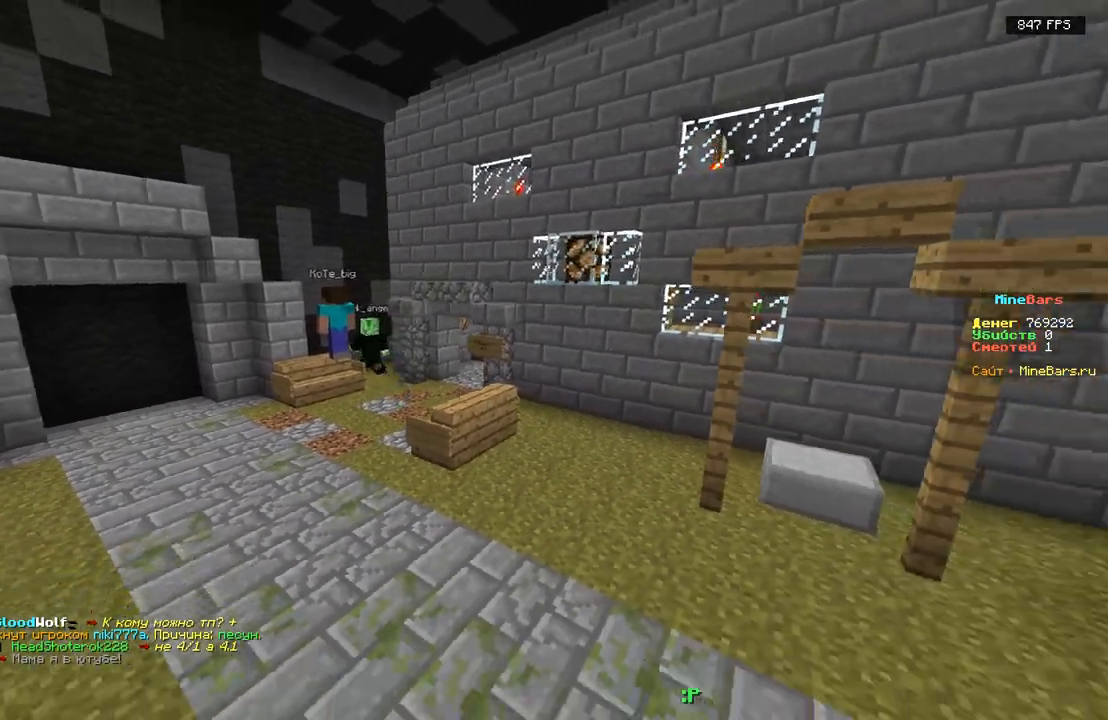
{"keys": ["d"], "events": [[200, "s", "up"]]}
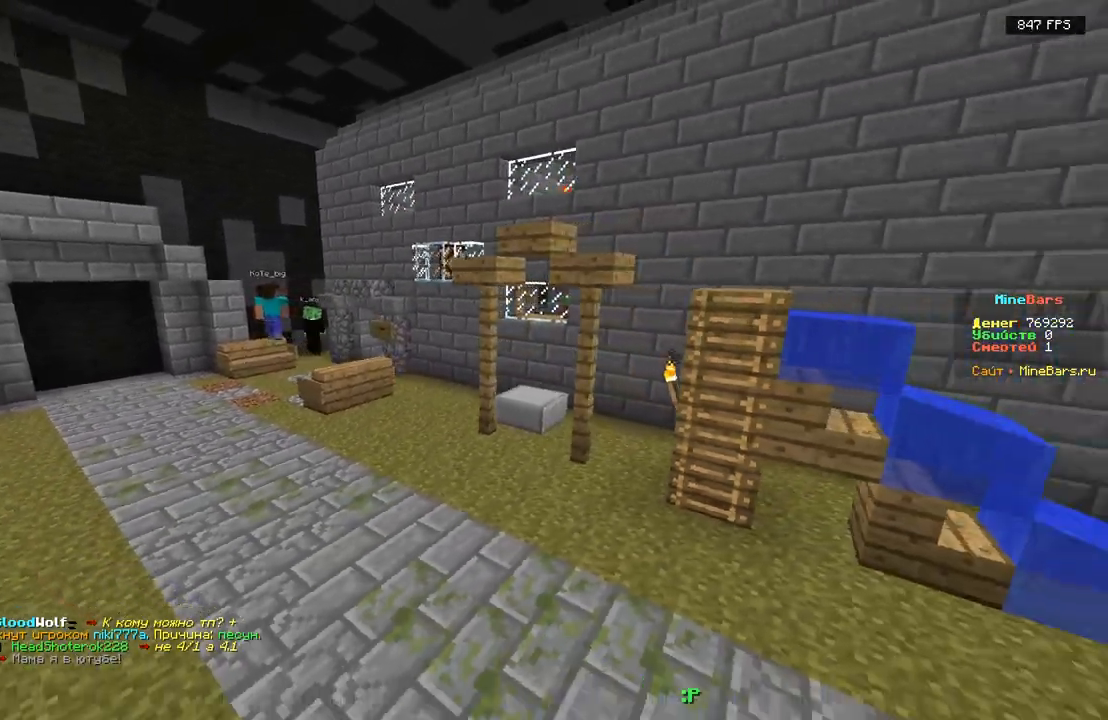
{"keys": ["a"], "events": [[17, "d", "up"], [17, "w", "down"], [183, "w", "up"], [350, "a", "down"]]}
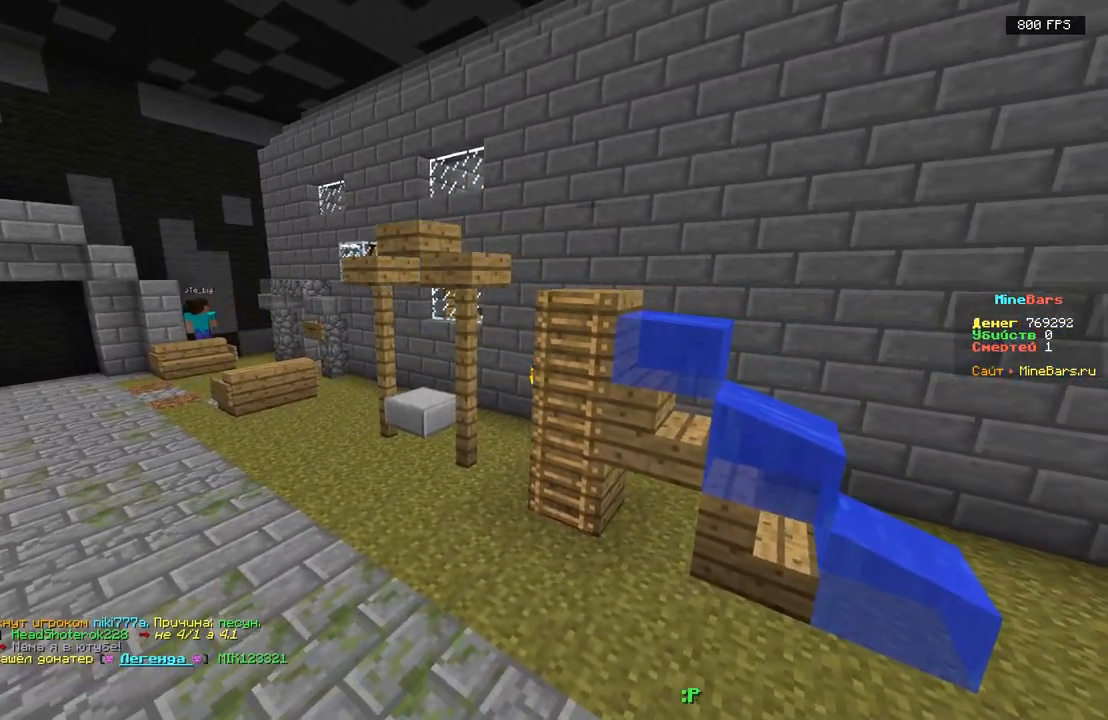
{"keys": ["a"], "events": []}
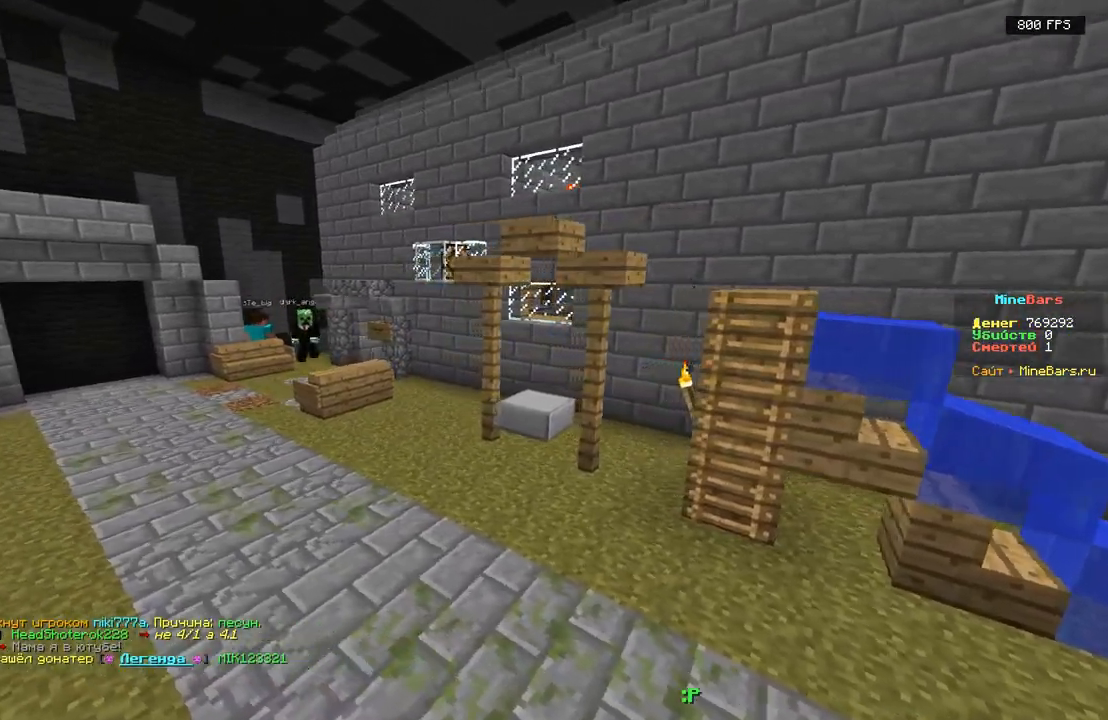
{"keys": ["d"], "events": [[450, "a", "up"], [467, "d", "down"]]}
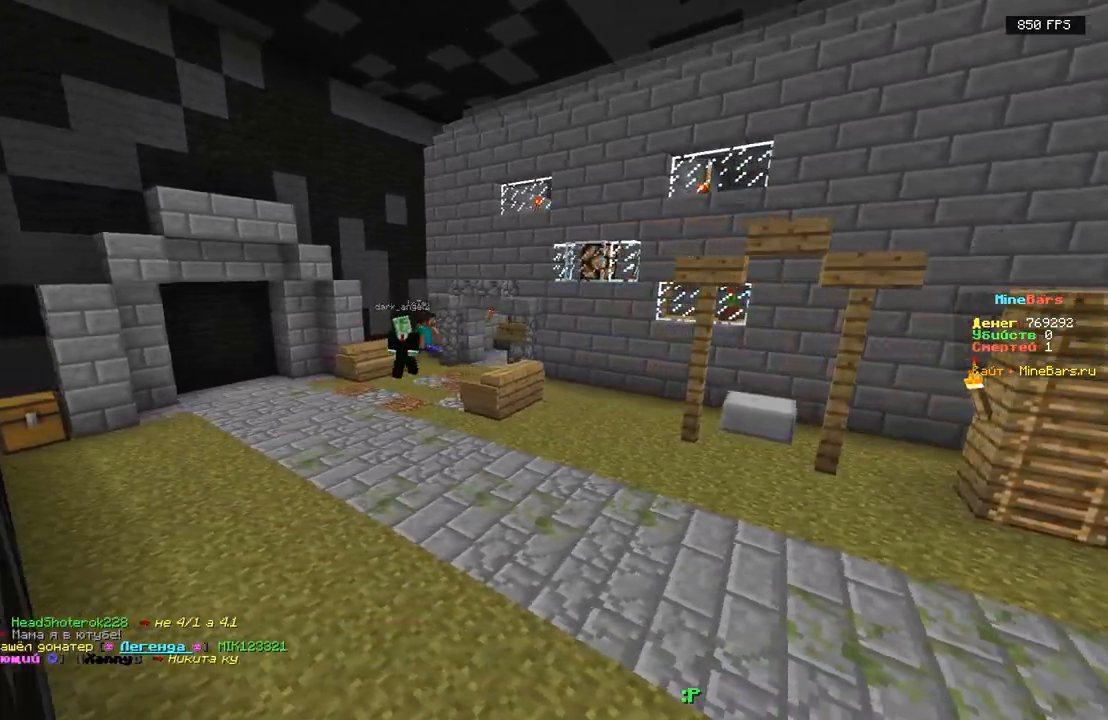
{"keys": ["d"], "events": []}
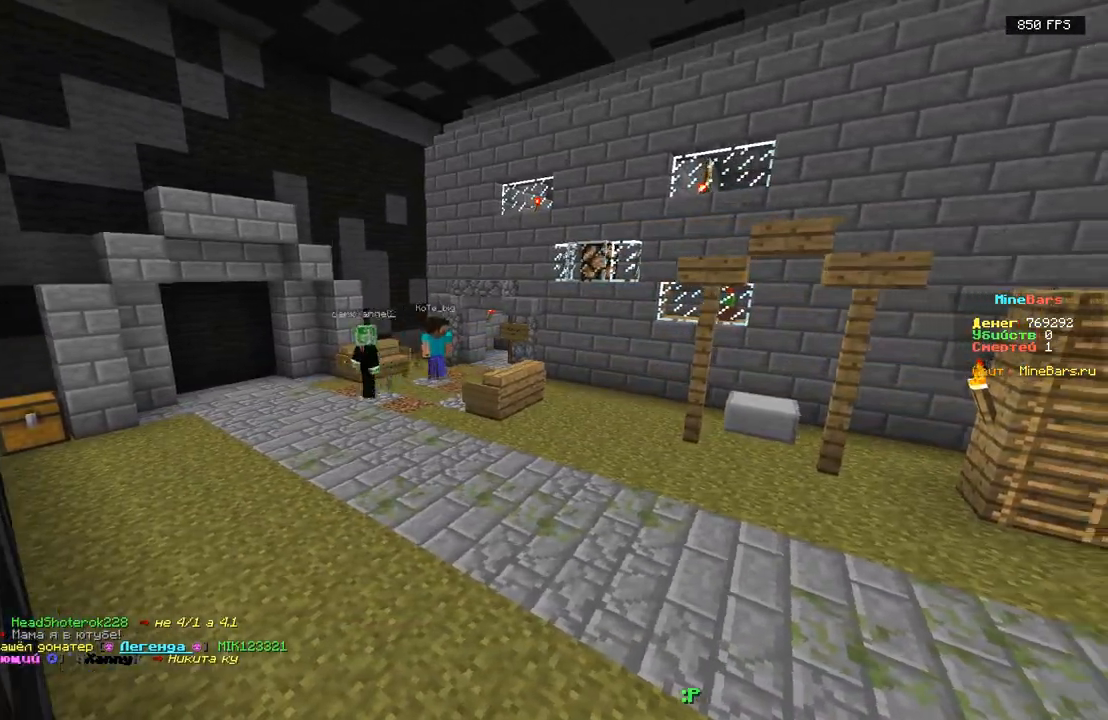
{"keys": [], "events": [[117, "d", "up"], [150, "a", "down"], [500, "a", "up"]]}
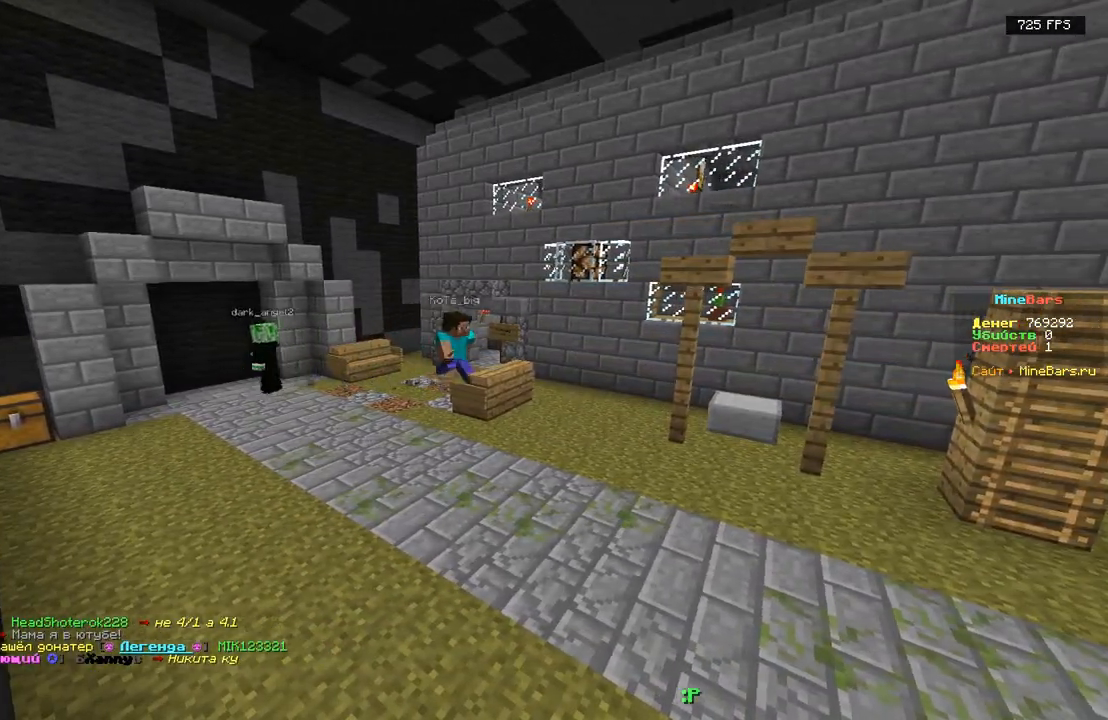
{"keys": ["d"], "events": [[217, "d", "down"]]}
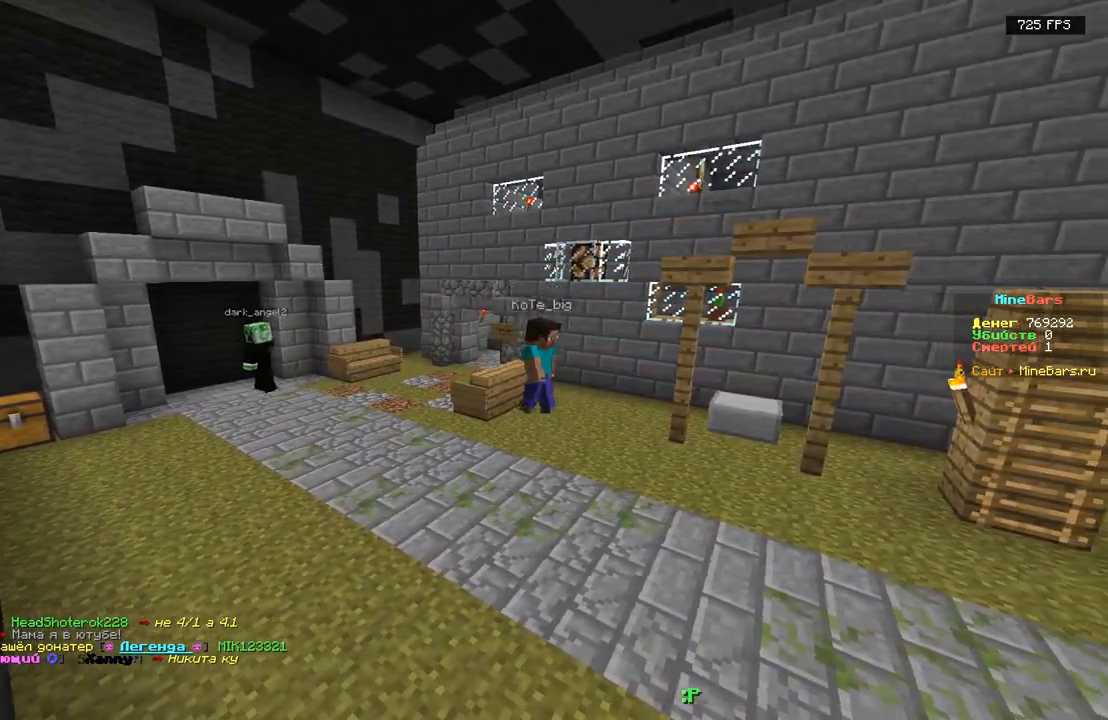
{"keys": ["d"], "events": []}
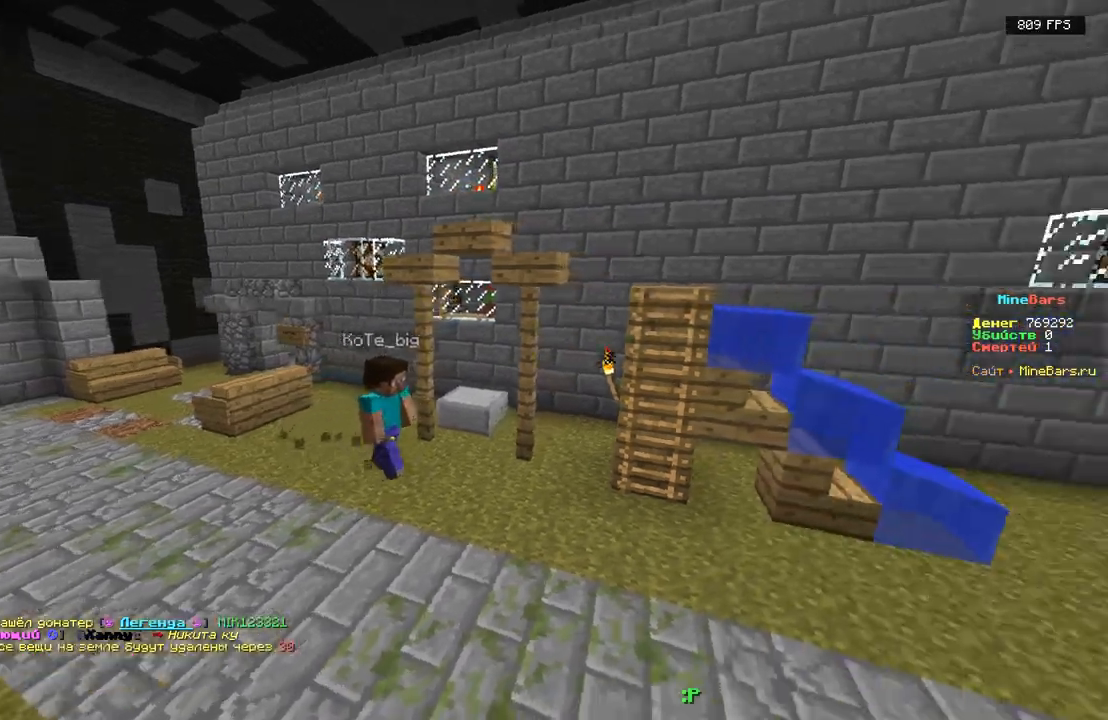
{"keys": ["d", "w"], "events": [[100, "w", "down"]]}
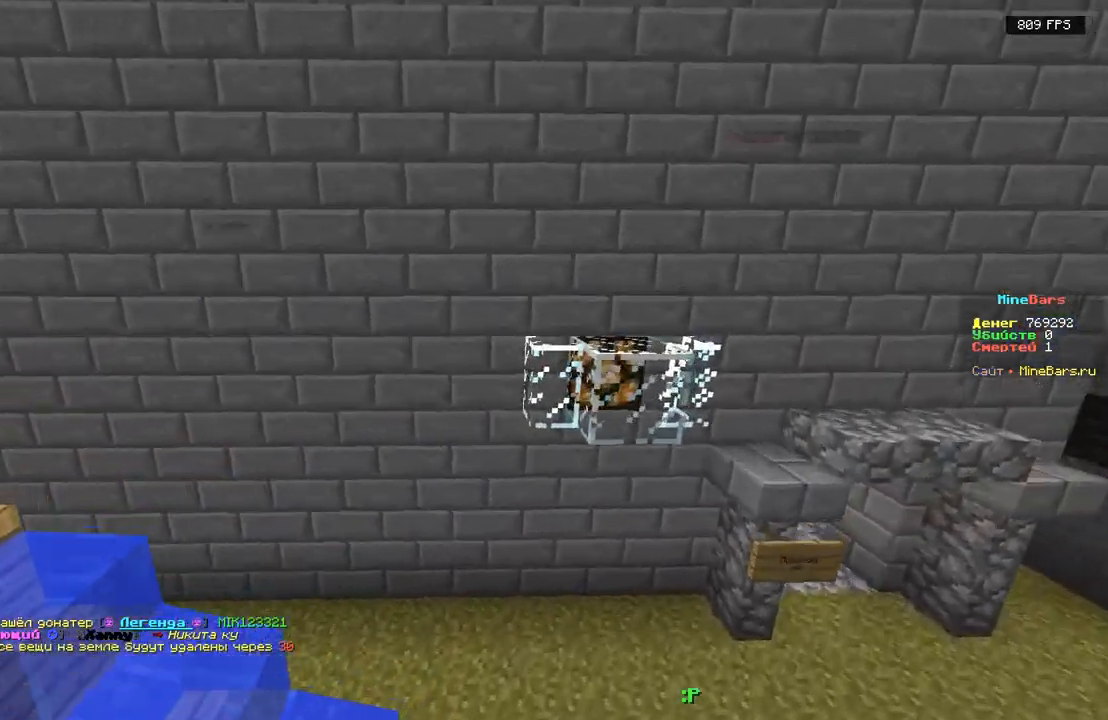
{"keys": ["a", "w"], "events": [[83, "w", "up"], [233, "w", "down"], [283, "a", "down"], [283, "d", "up"]]}
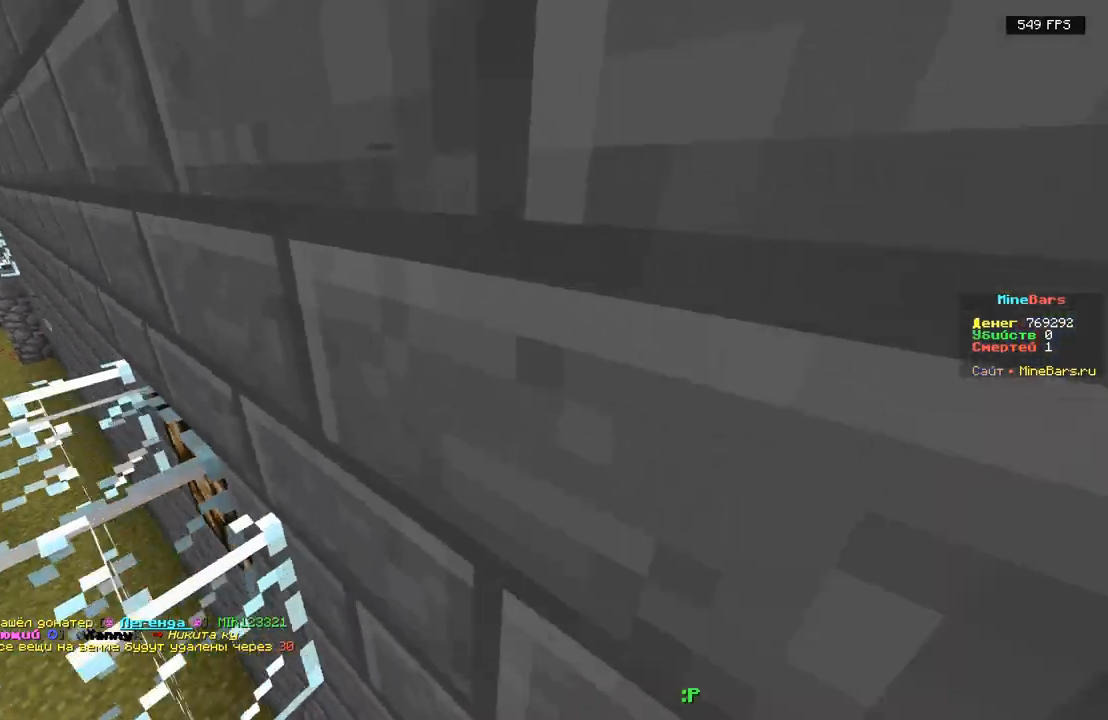
{"keys": ["a", "w"], "events": []}